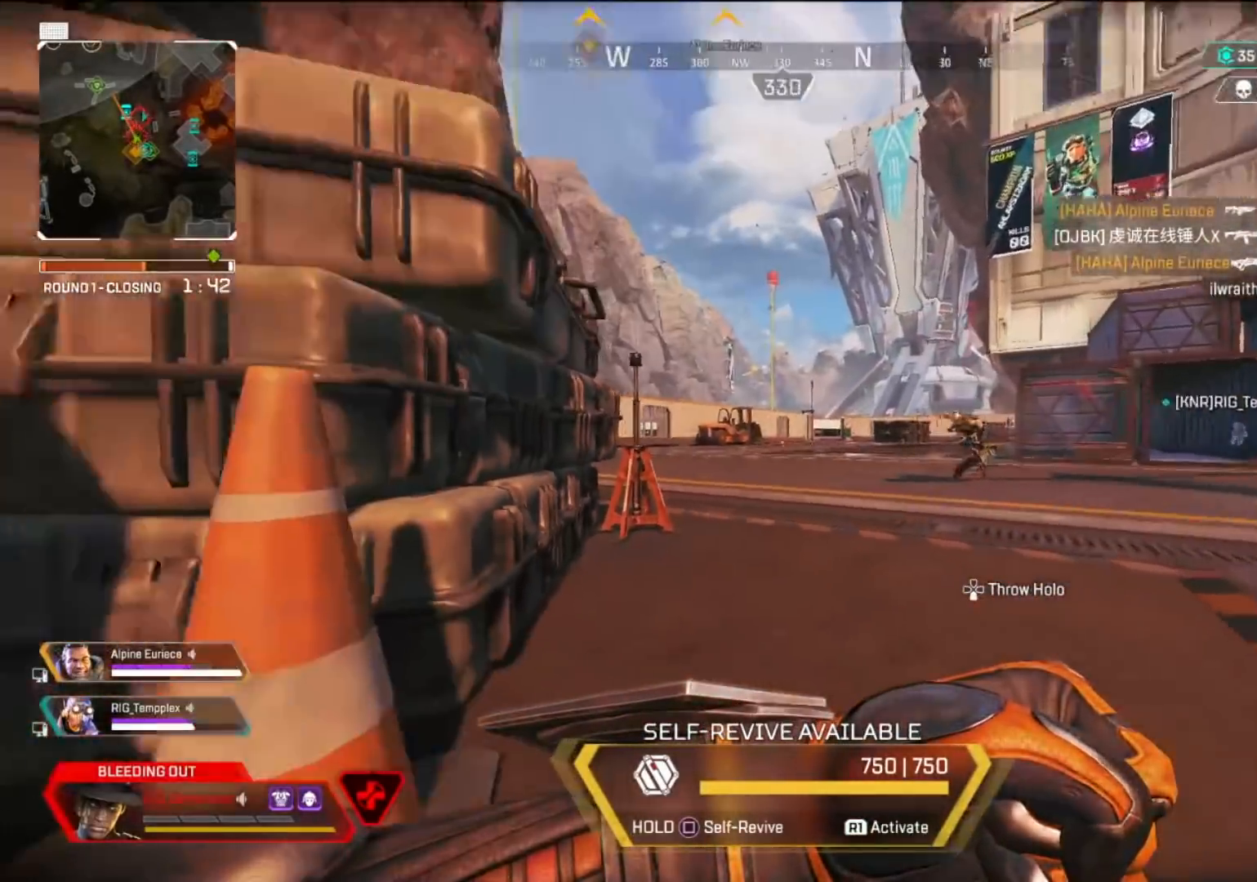
Gameplay with a controller (PlayStation layout); each line is a JSON object with the inputs held at the frame after it. "events" lists button and stick changes between this image and that frame as [ms after this image, input, new state], when the widget could be followed in between.
{"buttons": [], "left_stick": "right", "right_stick": "center", "events": [[100, "right_stick", "center"], [133, "left_stick", "up-right"], [483, "left_stick", "right"]]}
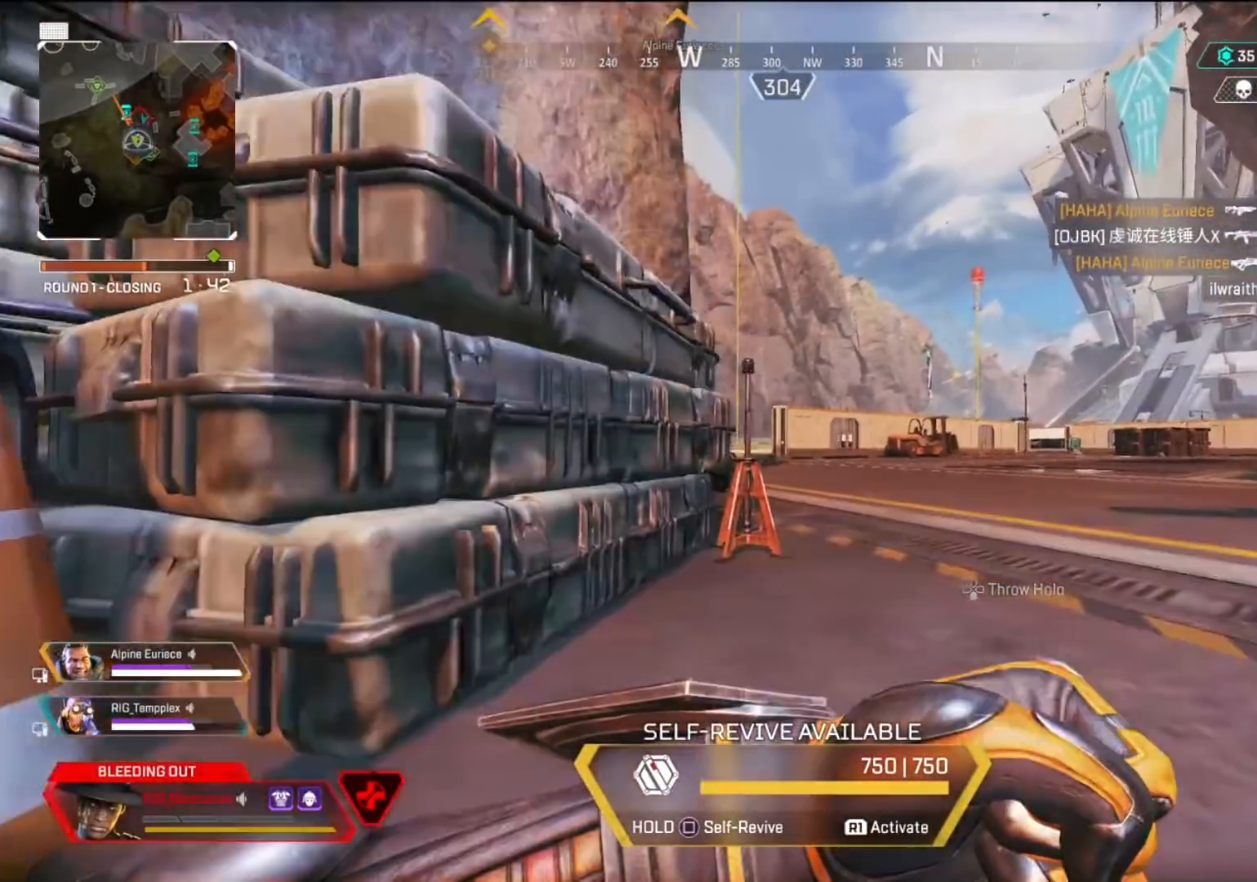
{"buttons": [], "left_stick": "down", "right_stick": "left", "events": [[217, "left_stick", "down-right"], [417, "right_stick", "left"], [500, "left_stick", "down"]]}
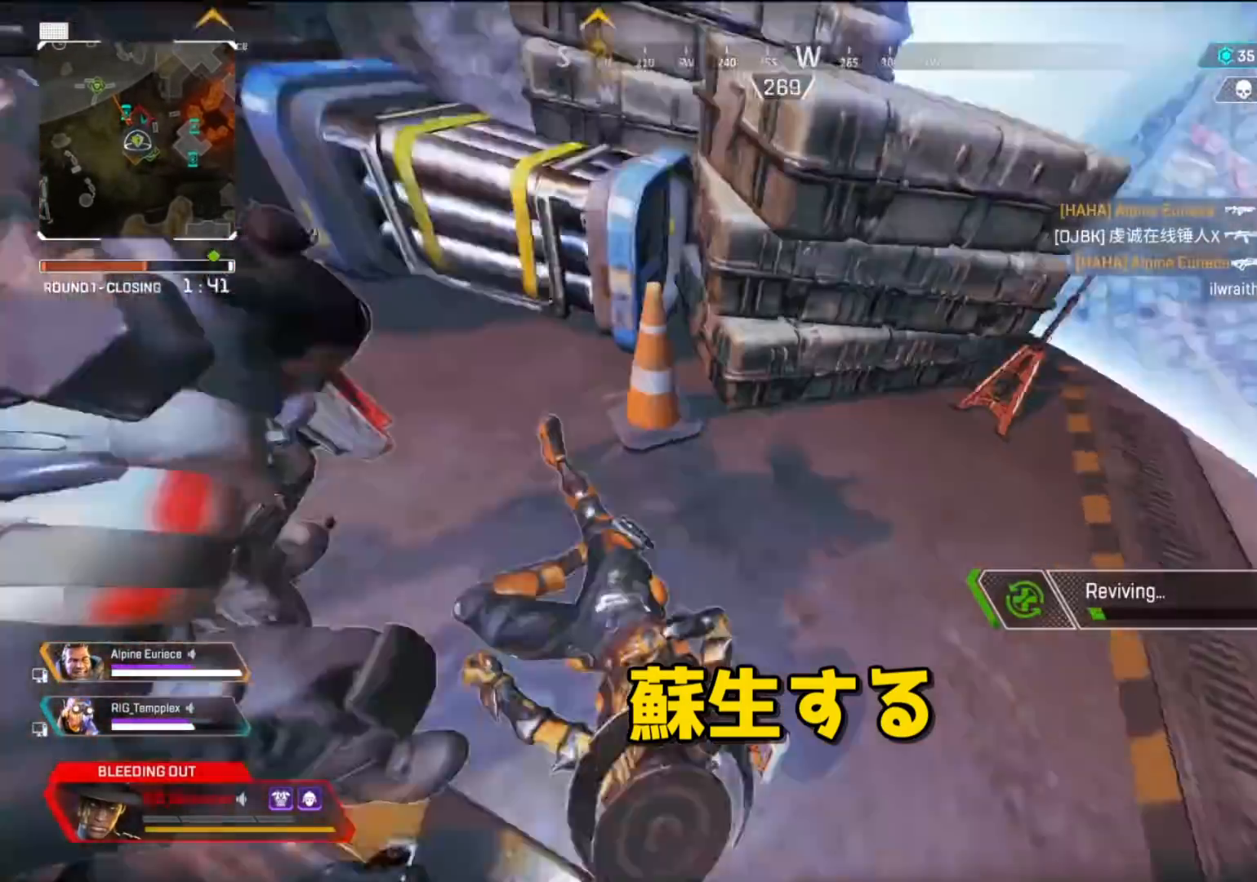
{"buttons": ["DPAD_UP"], "left_stick": "center", "right_stick": "center", "events": [[33, "right_stick", "center"], [117, "left_stick", "center"], [267, "DPAD_UP", "down"]]}
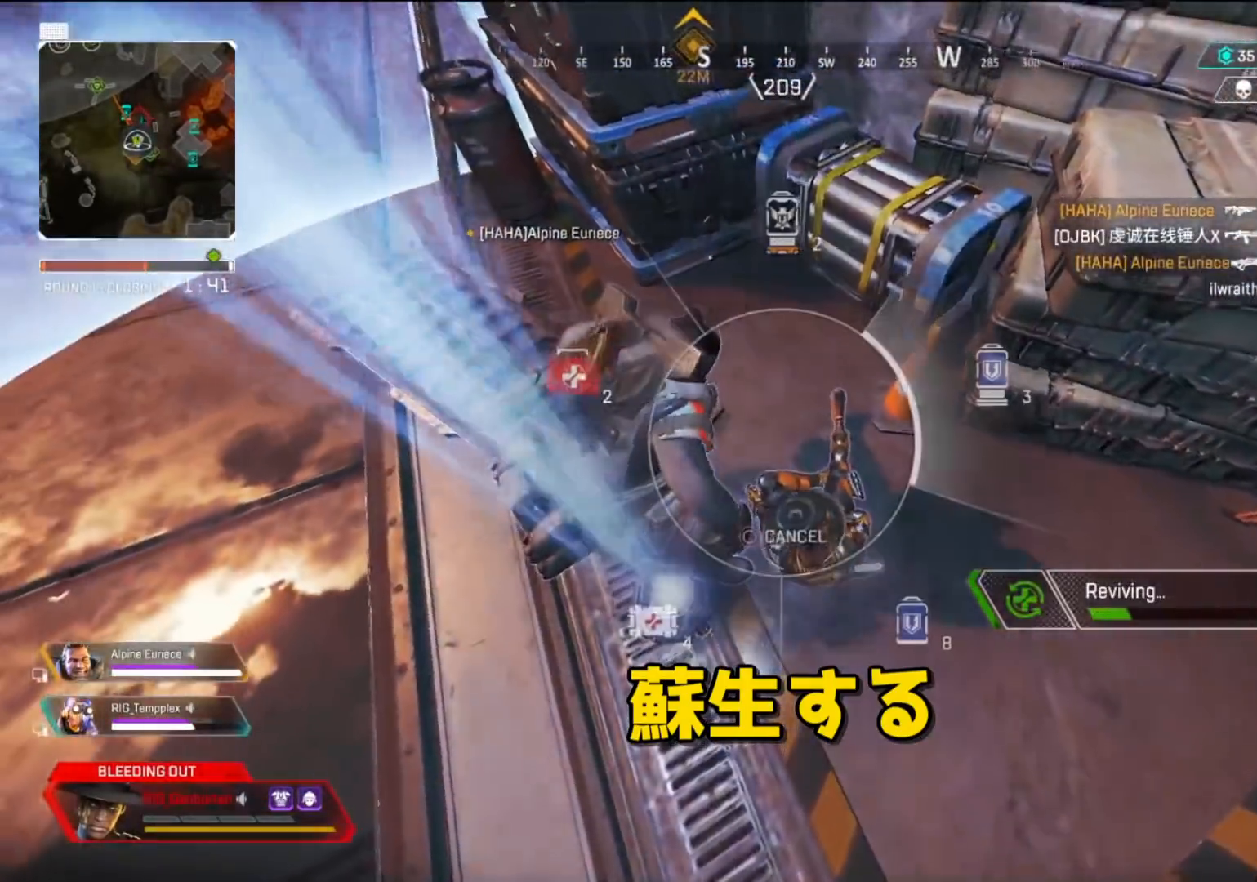
{"buttons": ["DPAD_UP"], "left_stick": "center", "right_stick": "center", "events": []}
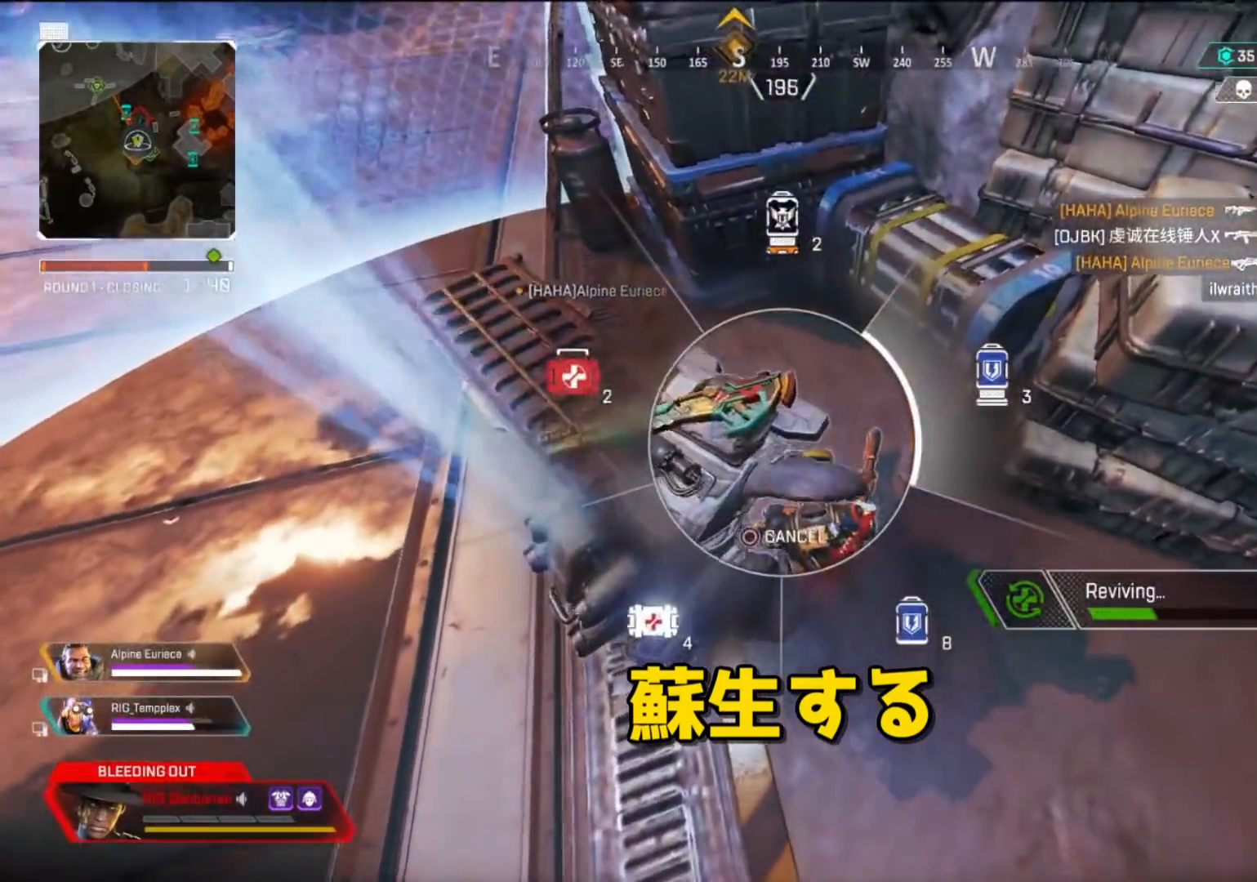
{"buttons": ["DPAD_UP"], "left_stick": "center", "right_stick": "center", "events": []}
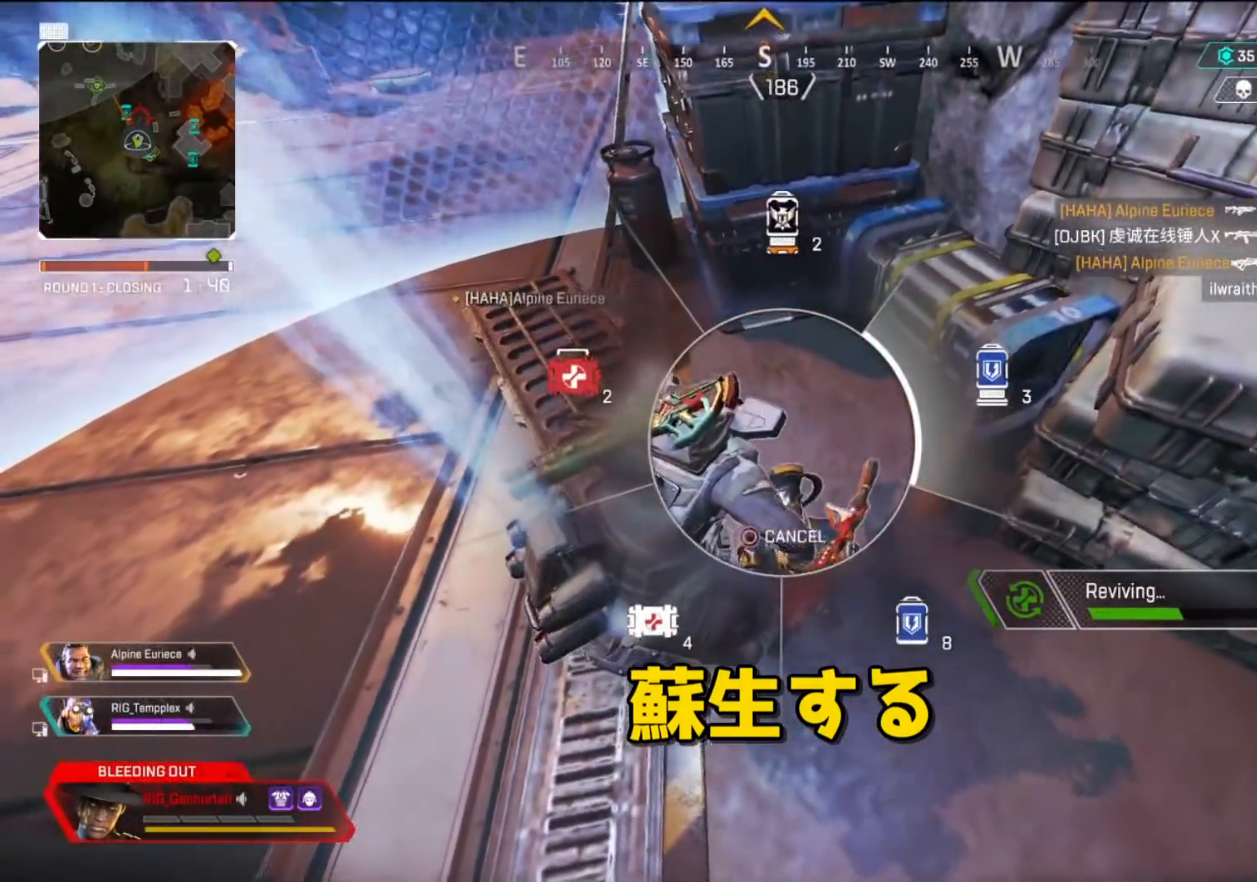
{"buttons": [], "left_stick": "center", "right_stick": "center", "events": [[250, "right_stick", "up"], [383, "DPAD_UP", "up"], [417, "right_stick", "center"]]}
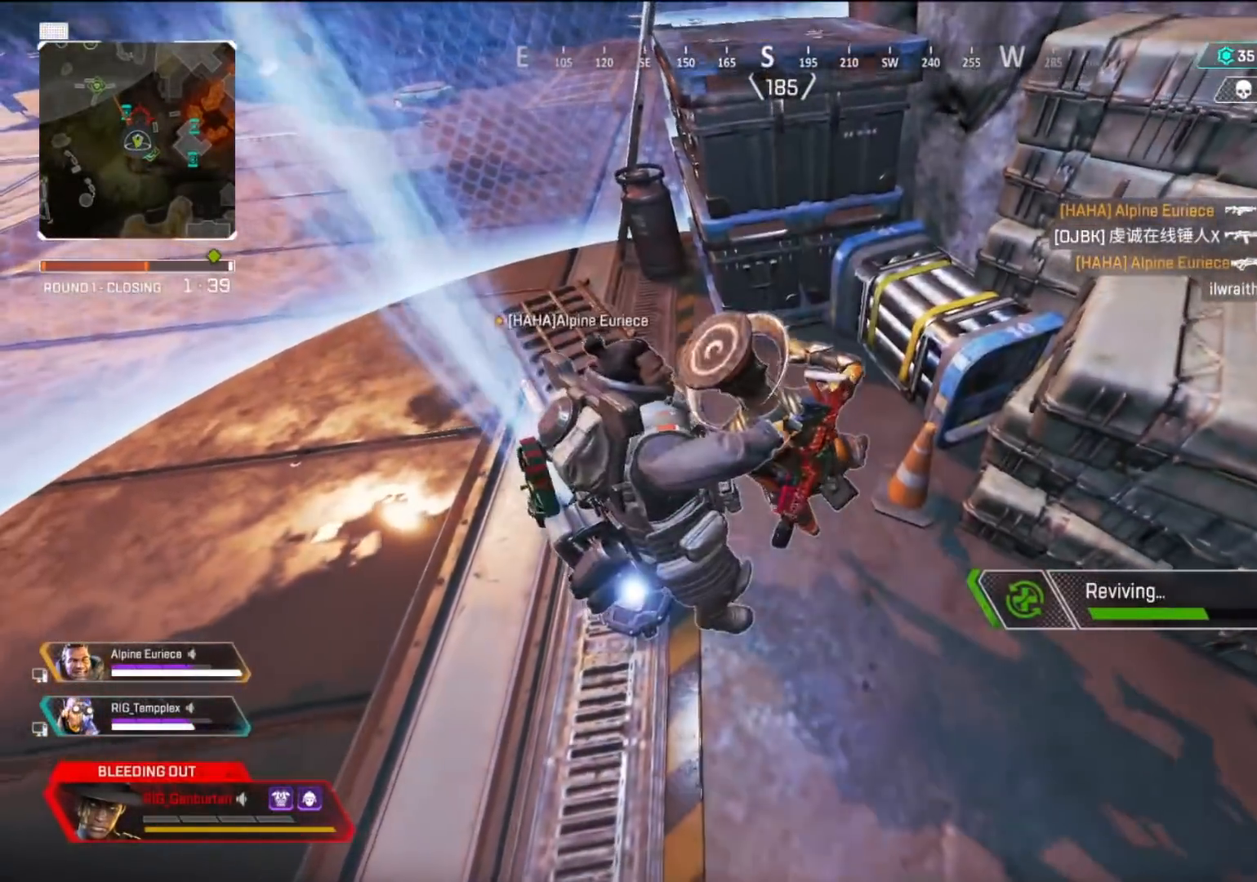
{"buttons": ["DPAD_UP"], "left_stick": "center", "right_stick": "center", "events": [[133, "DPAD_UP", "down"]]}
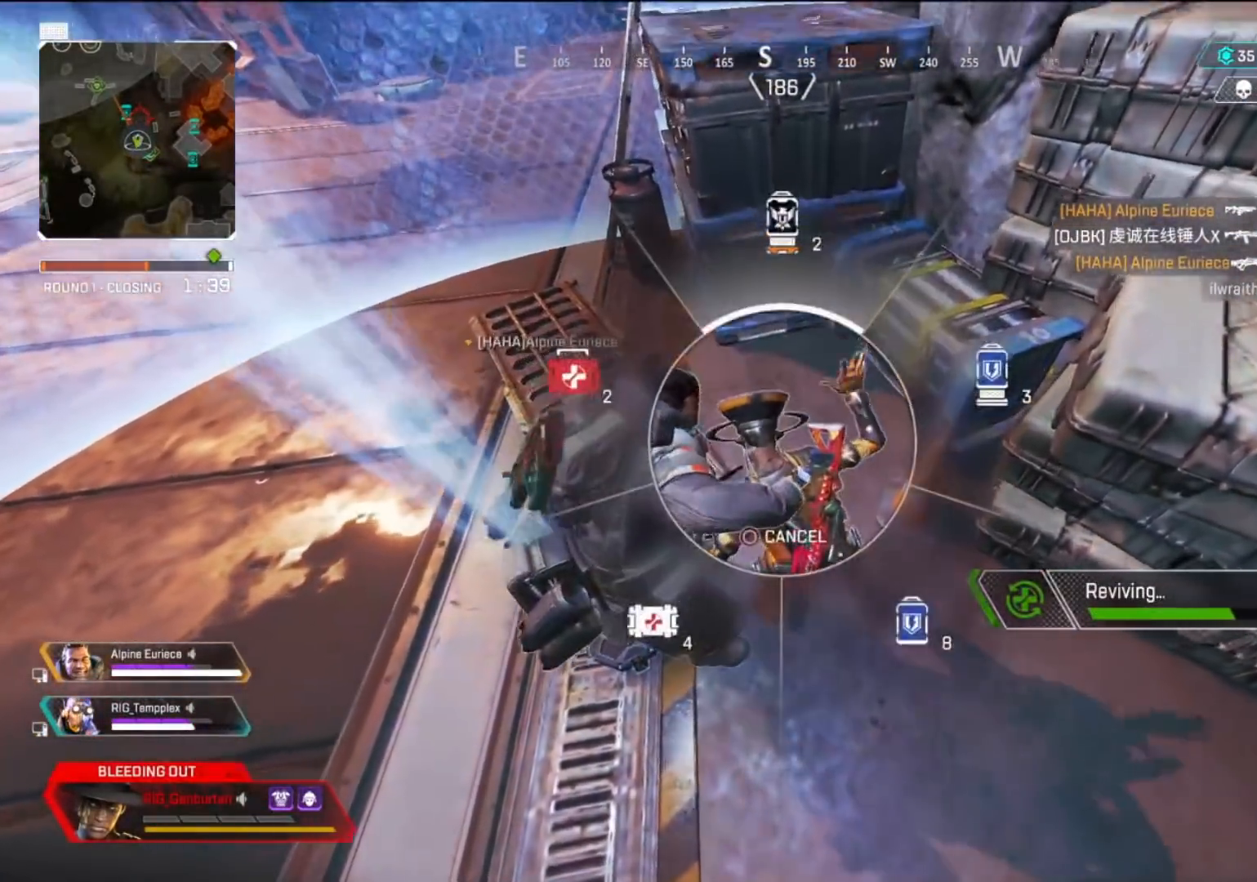
{"buttons": [], "left_stick": "center", "right_stick": "center", "events": [[50, "right_stick", "up"], [400, "DPAD_UP", "up"], [467, "right_stick", "center"]]}
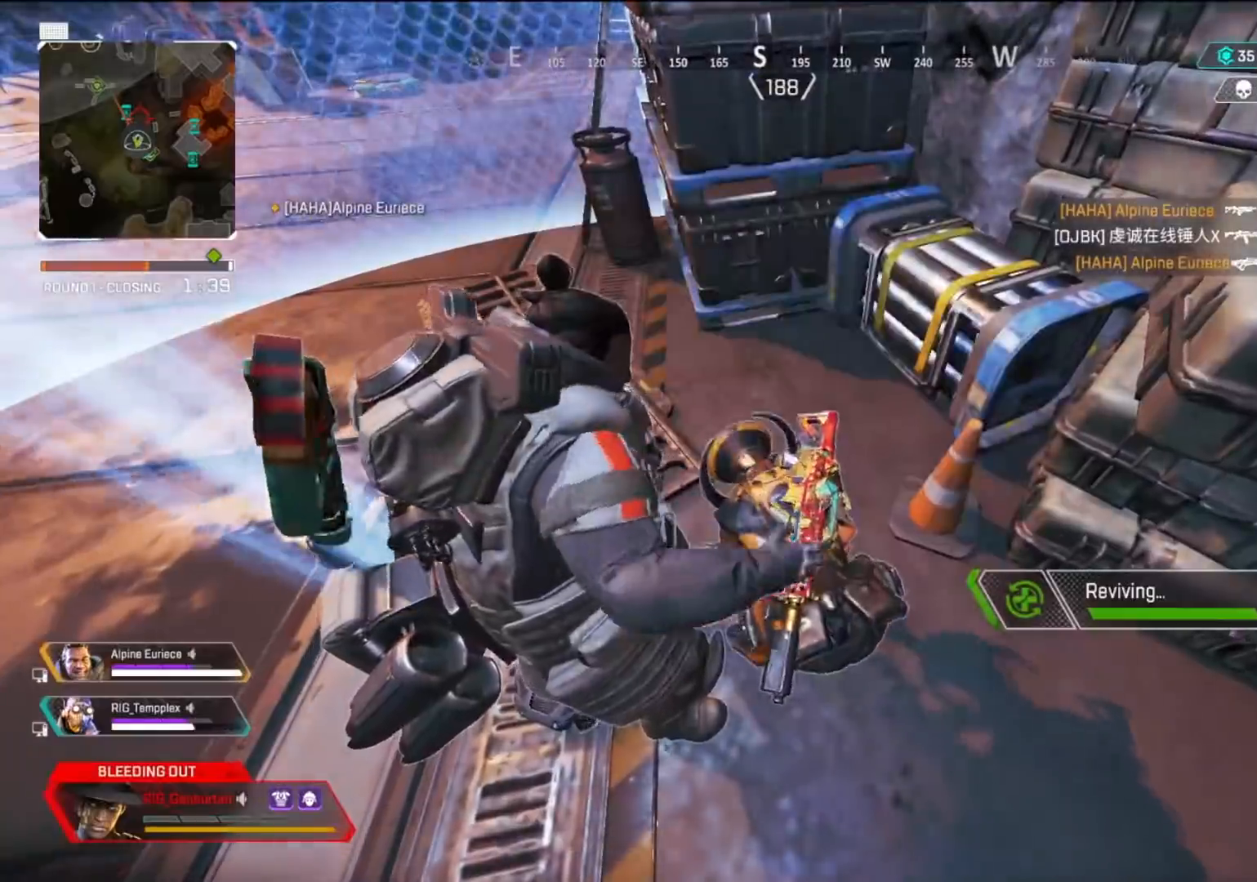
{"buttons": ["DPAD_UP"], "left_stick": "center", "right_stick": "up", "events": [[83, "DPAD_UP", "down"], [450, "right_stick", "up"]]}
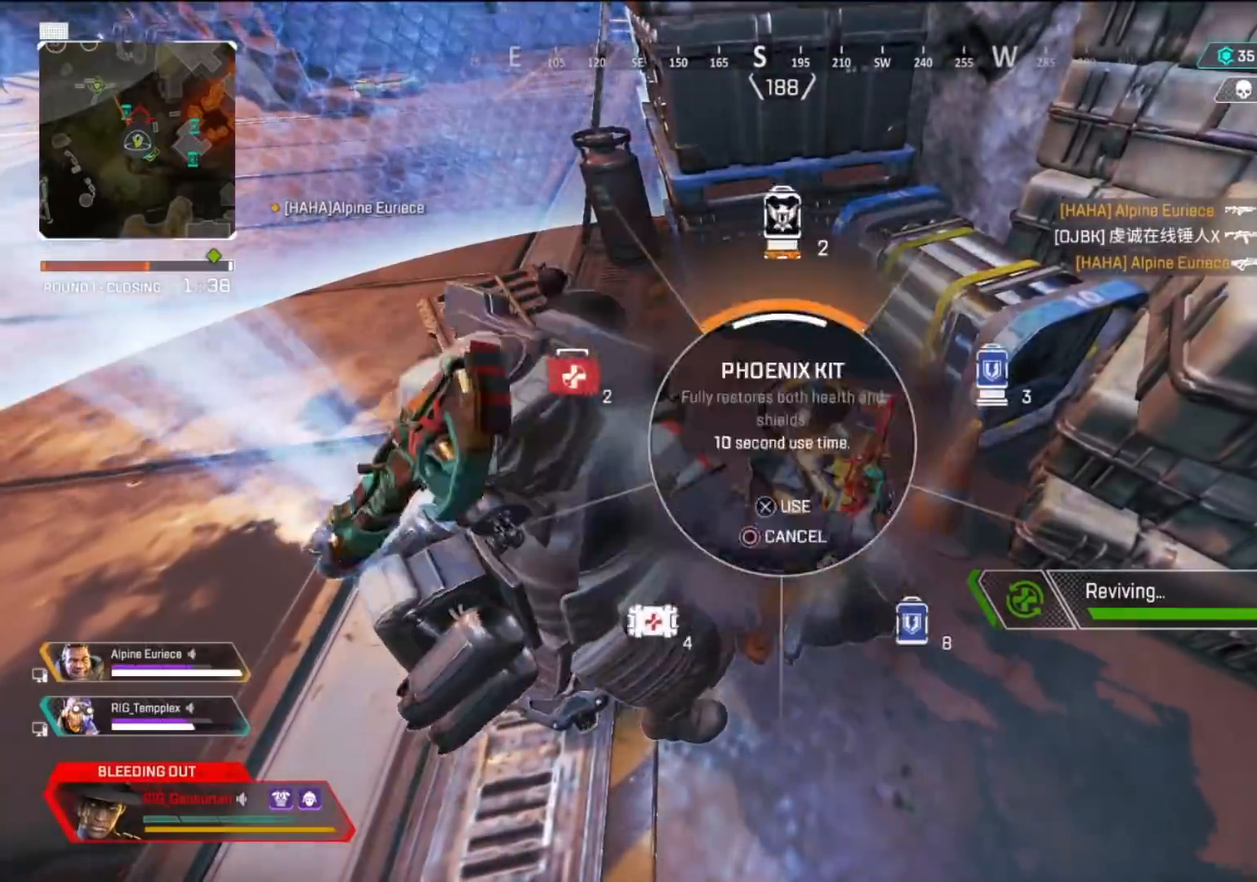
{"buttons": ["DPAD_UP"], "left_stick": "up", "right_stick": "center", "events": [[50, "DPAD_UP", "up"], [100, "right_stick", "center"], [250, "left_stick", "up-right"], [367, "left_stick", "up"], [417, "DPAD_UP", "down"]]}
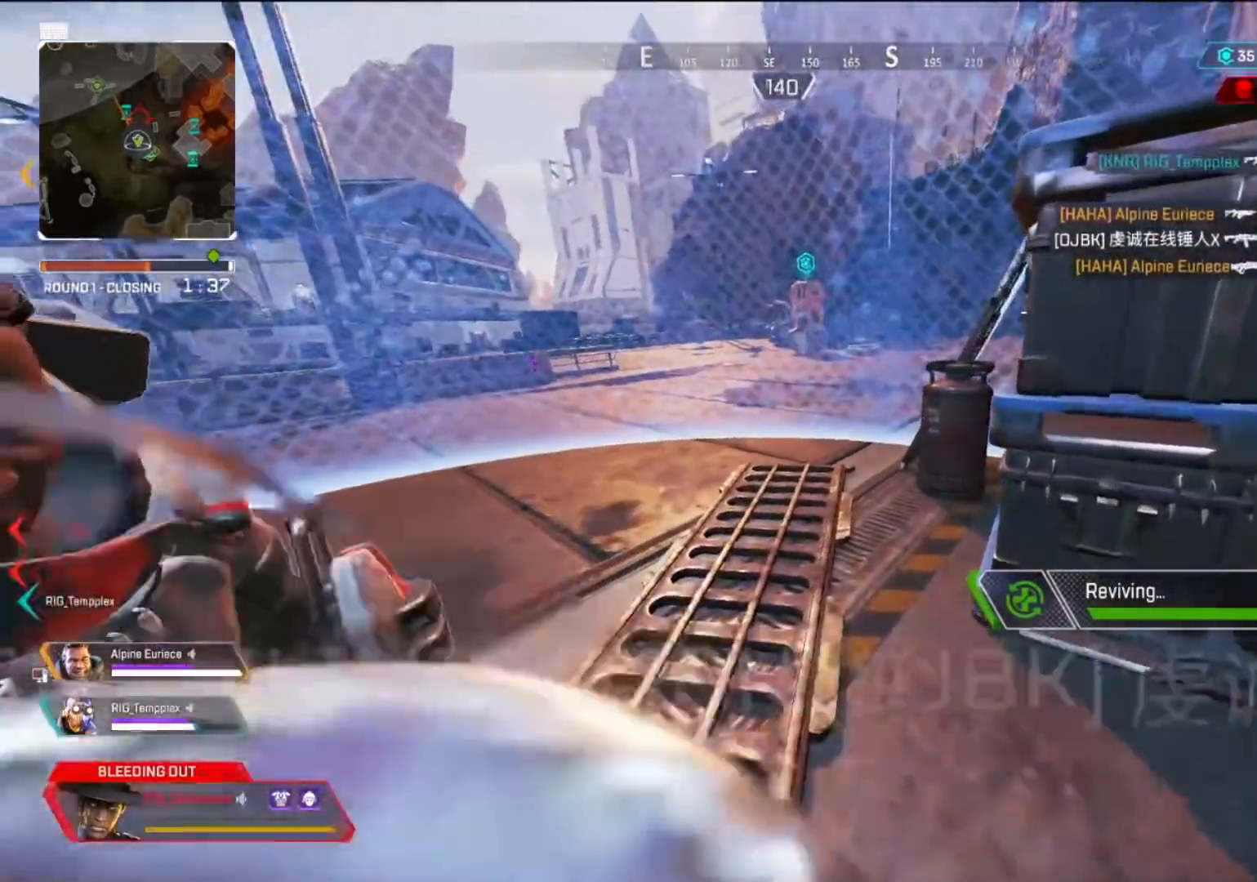
{"buttons": ["DPAD_UP"], "left_stick": "up", "right_stick": "right", "events": [[17, "DPAD_UP", "up"], [117, "DPAD_UP", "down"], [200, "DPAD_UP", "up"], [300, "DPAD_UP", "down"], [383, "DPAD_UP", "up"], [450, "right_stick", "right"], [483, "DPAD_UP", "down"]]}
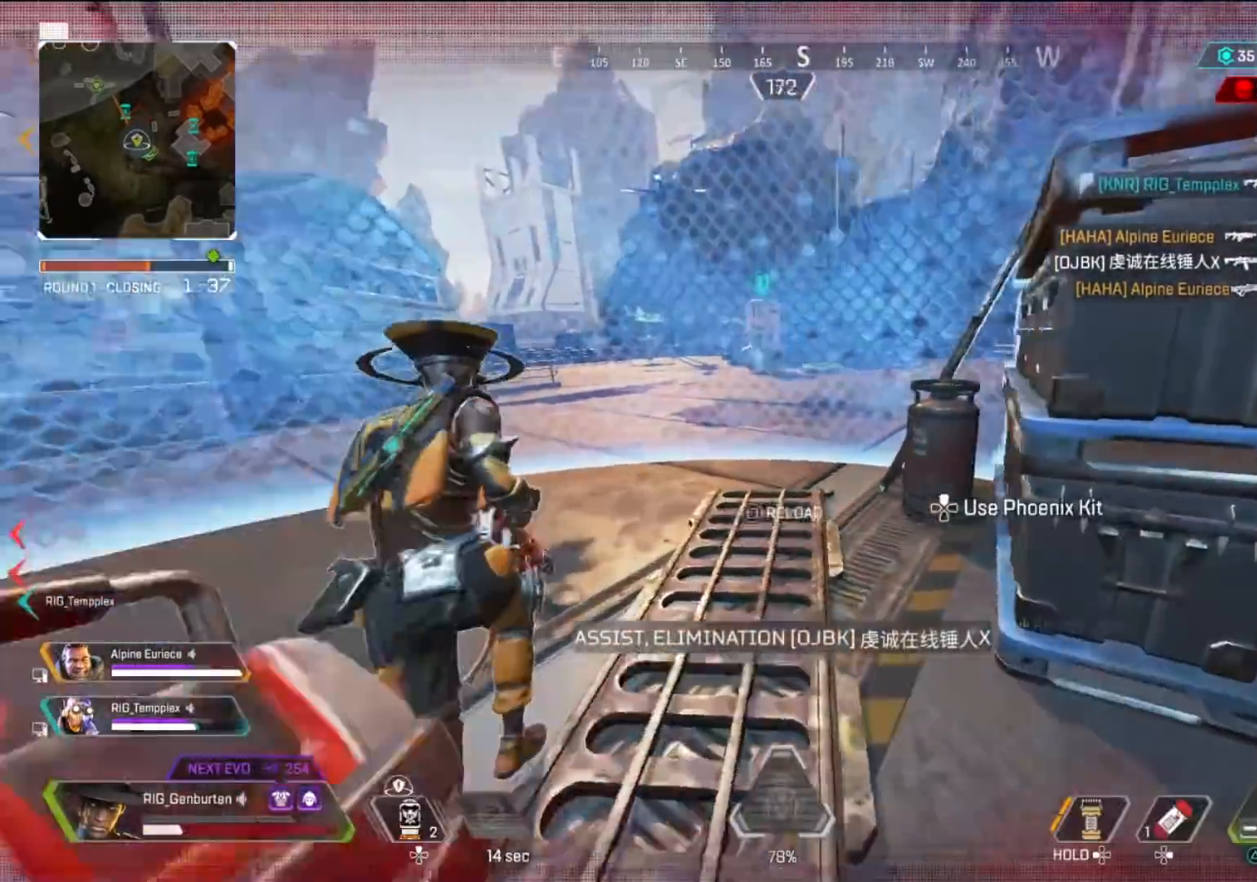
{"buttons": ["CROSS"], "left_stick": "up", "right_stick": "center", "events": [[17, "left_stick", "up-left"], [33, "DPAD_UP", "up"], [117, "DPAD_UP", "down"], [133, "left_stick", "up"], [150, "right_stick", "center"], [217, "DPAD_UP", "up"], [450, "CROSS", "down"]]}
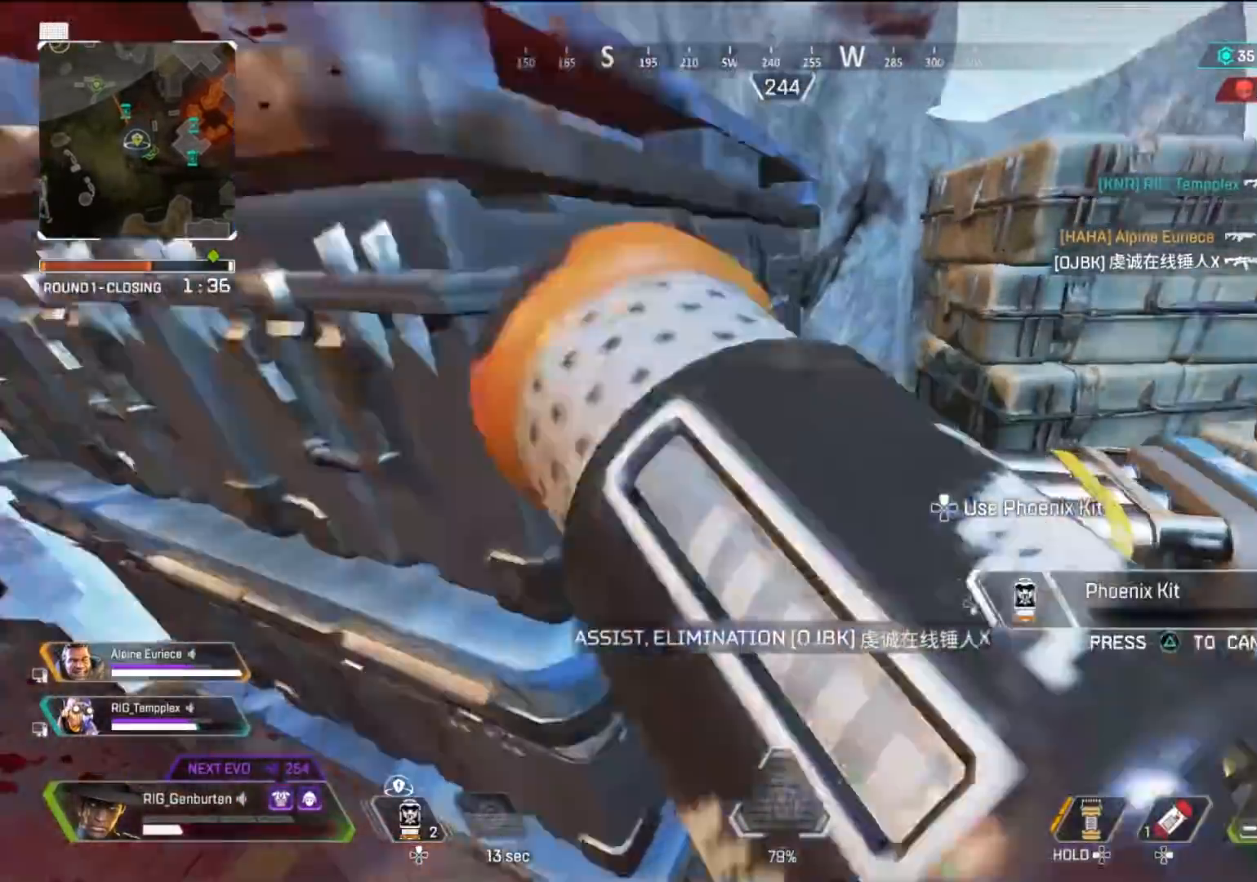
{"buttons": [], "left_stick": "up", "right_stick": "center", "events": [[50, "CROSS", "up"], [117, "right_stick", "down-left"], [217, "right_stick", "down-right"], [233, "left_stick", "up-right"], [300, "right_stick", "up-right"], [367, "left_stick", "up"], [383, "right_stick", "center"]]}
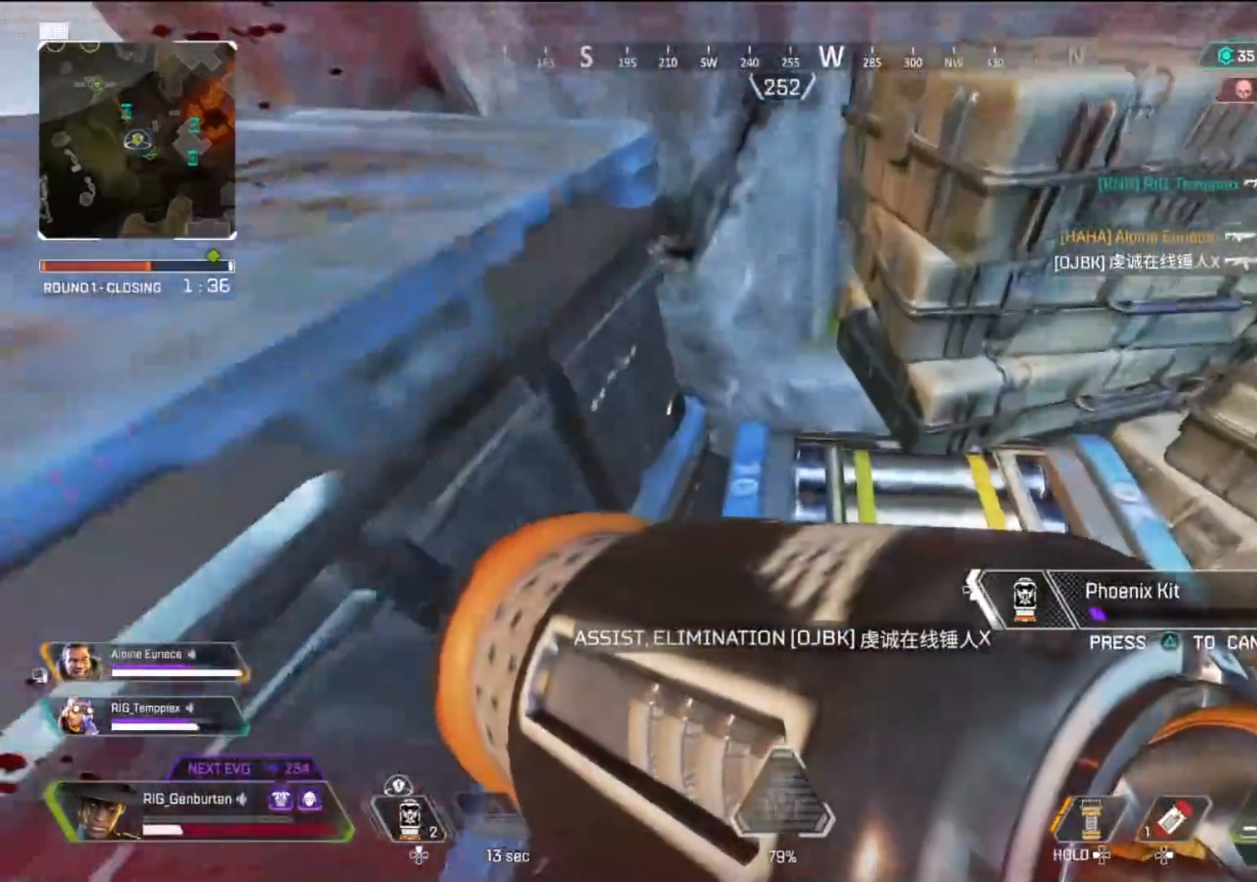
{"buttons": [], "left_stick": "up", "right_stick": "center", "events": [[300, "CROSS", "down"], [400, "CROSS", "up"]]}
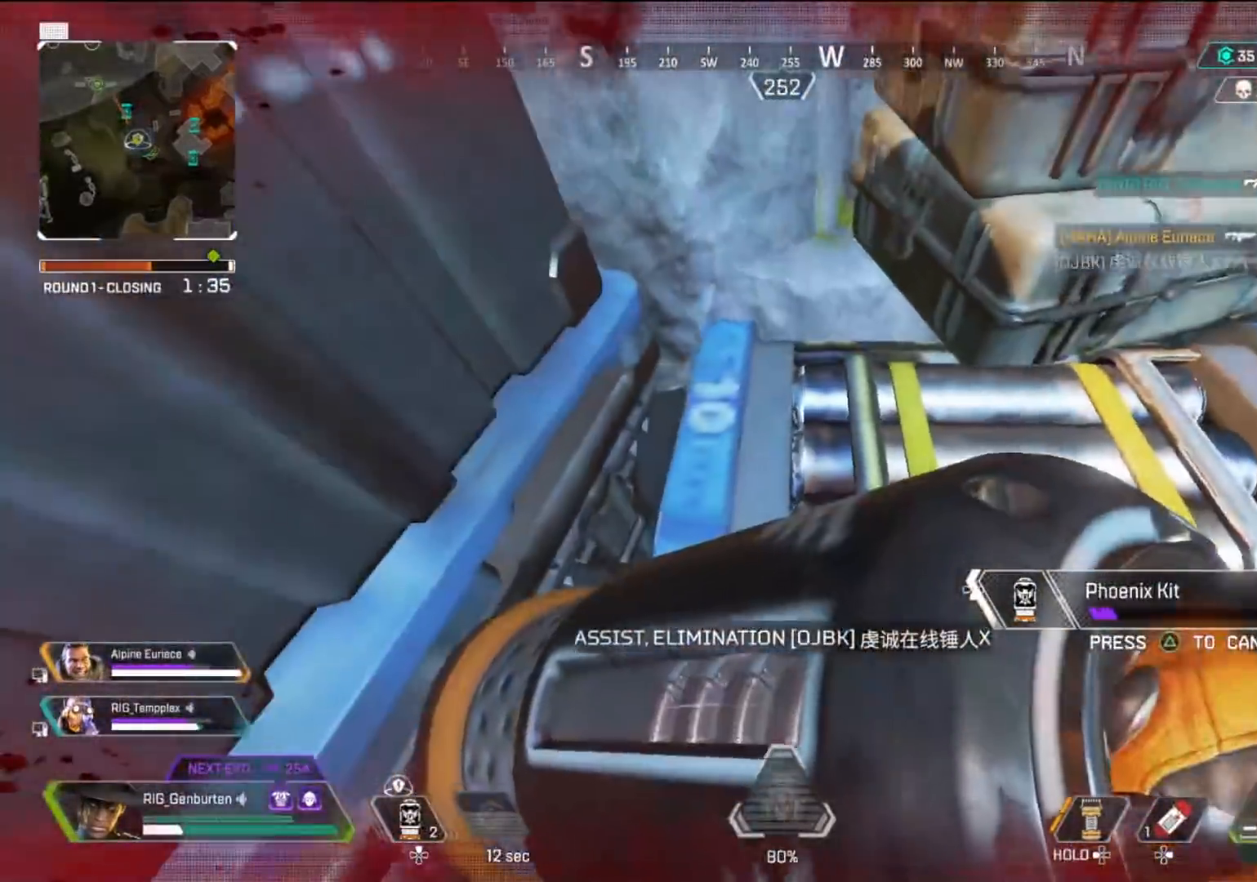
{"buttons": [], "left_stick": "up-right", "right_stick": "center", "events": [[217, "left_stick", "down"], [267, "right_stick", "up"], [333, "right_stick", "center"], [500, "left_stick", "up-right"]]}
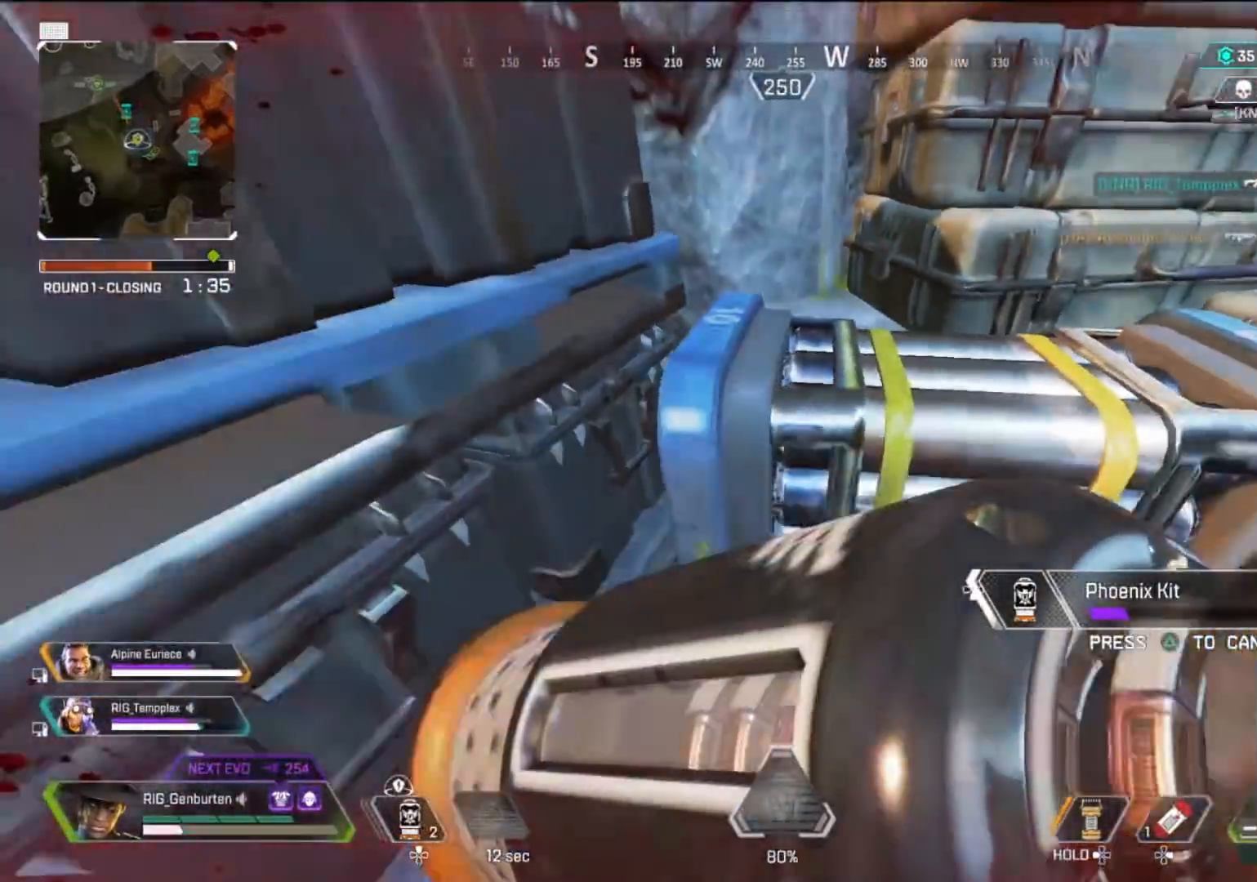
{"buttons": [], "left_stick": "up-left", "right_stick": "center", "events": [[17, "left_stick", "up"], [133, "CROSS", "down"], [250, "CROSS", "up"], [317, "left_stick", "up-left"]]}
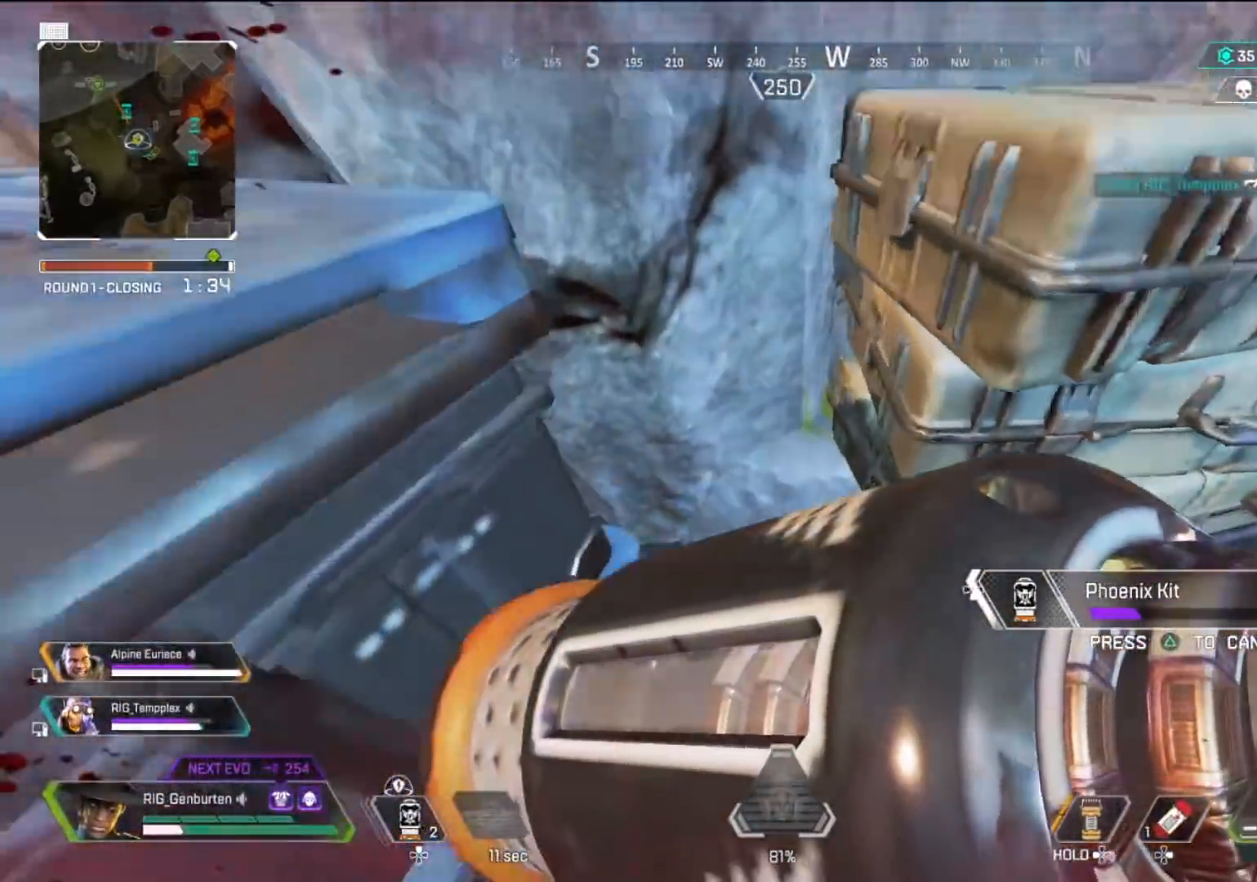
{"buttons": [], "left_stick": "up-left", "right_stick": "center", "events": [[167, "R3", "down"], [267, "R3", "up"]]}
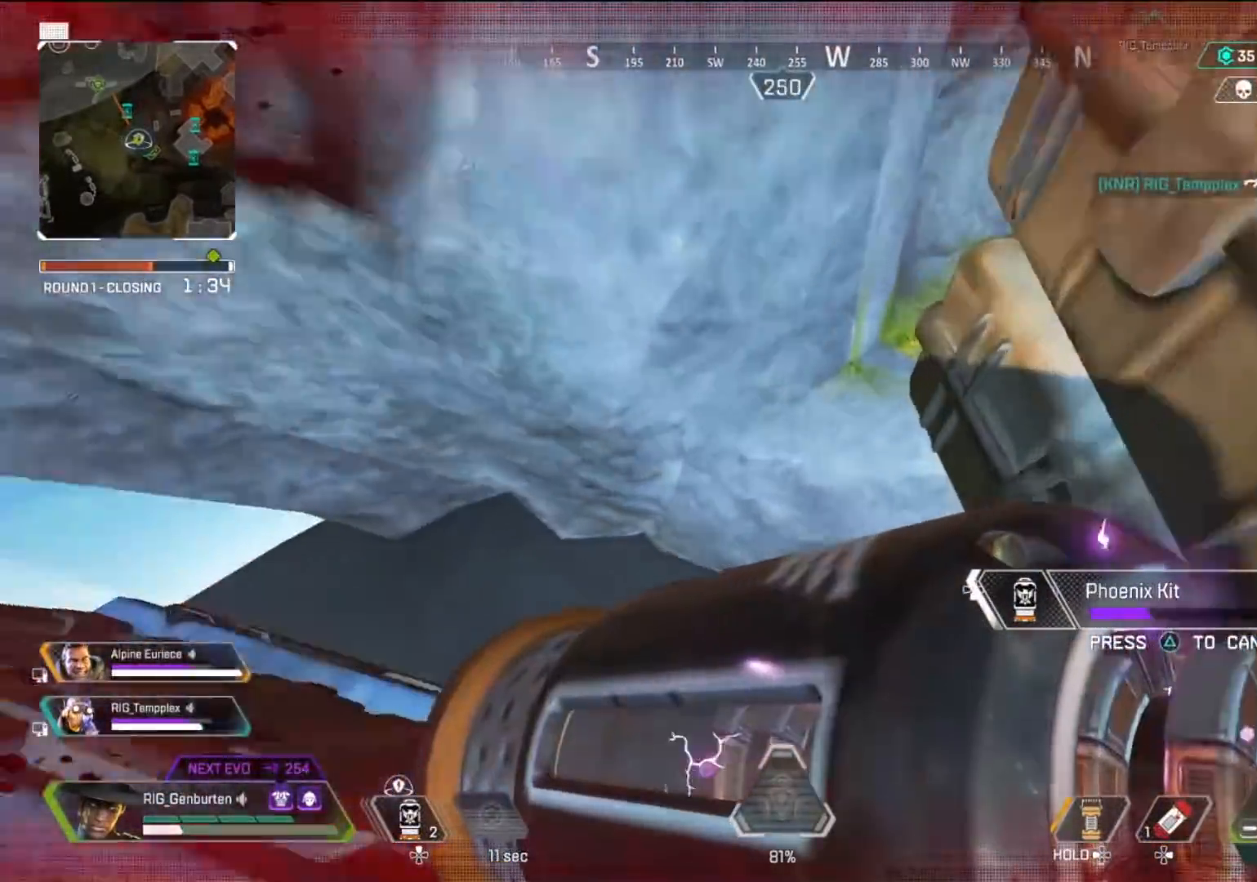
{"buttons": [], "left_stick": "down-left", "right_stick": "up-right", "events": [[183, "right_stick", "right"], [233, "left_stick", "down-left"], [317, "right_stick", "center"], [483, "right_stick", "up-right"]]}
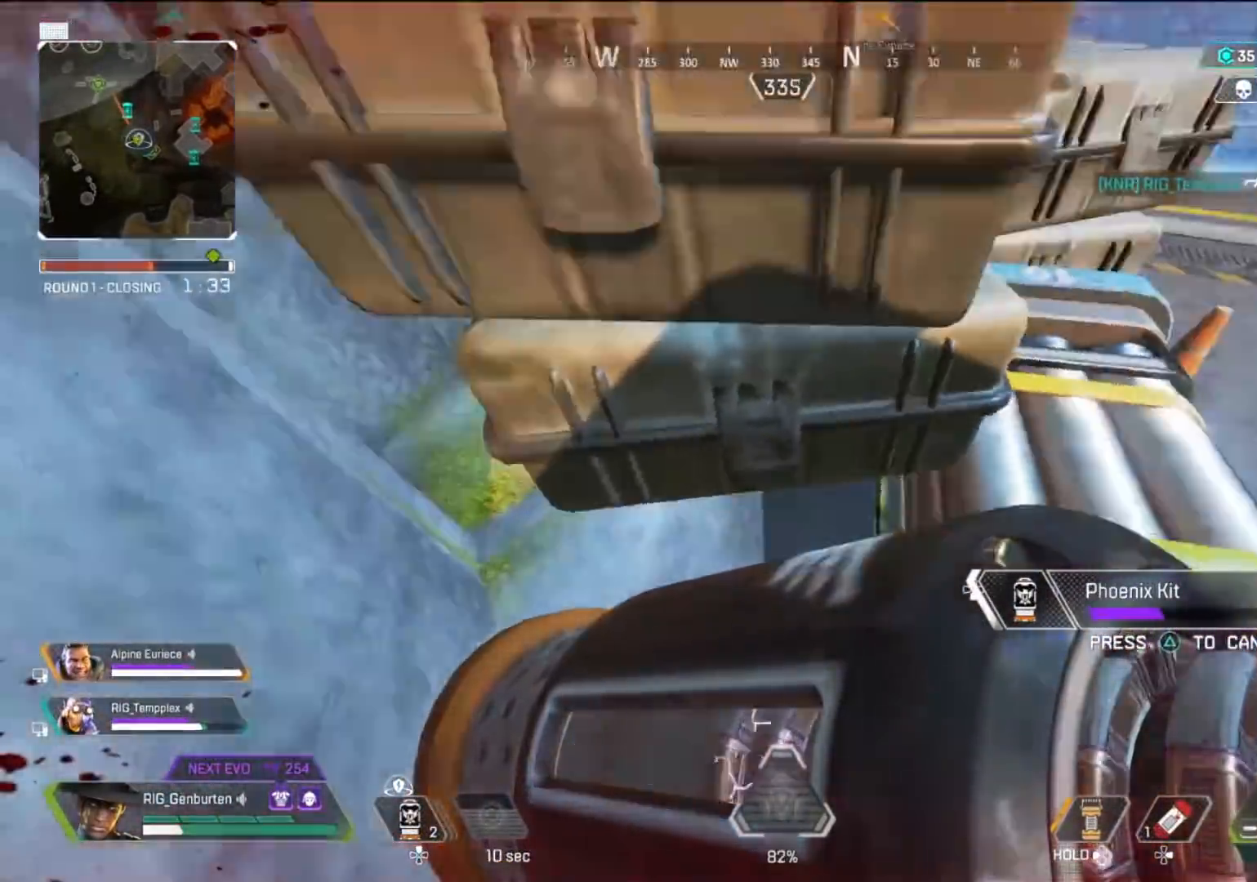
{"buttons": [], "left_stick": "down", "right_stick": "center", "events": [[67, "left_stick", "down"], [133, "right_stick", "center"], [250, "right_stick", "right"], [367, "right_stick", "center"]]}
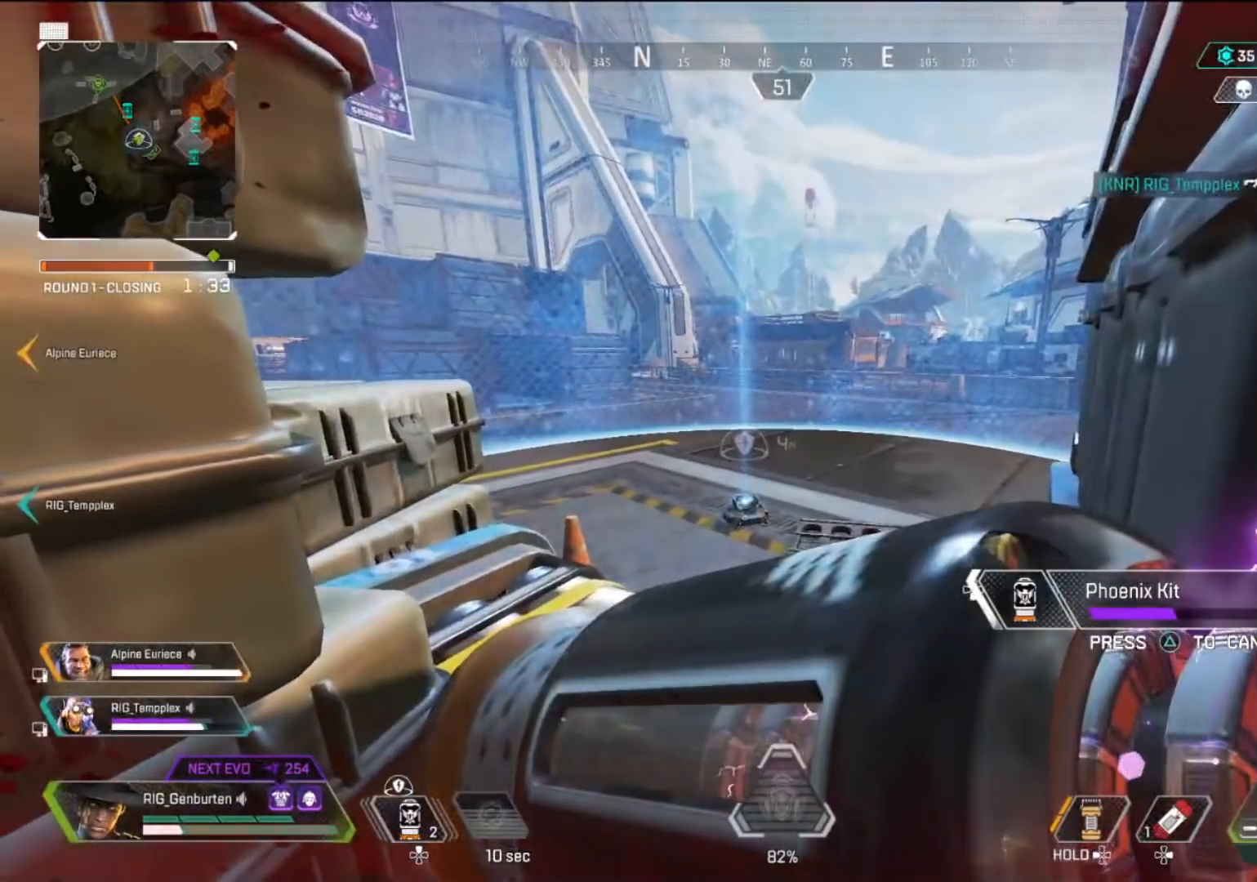
{"buttons": [], "left_stick": "down-left", "right_stick": "center", "events": [[167, "left_stick", "down-left"]]}
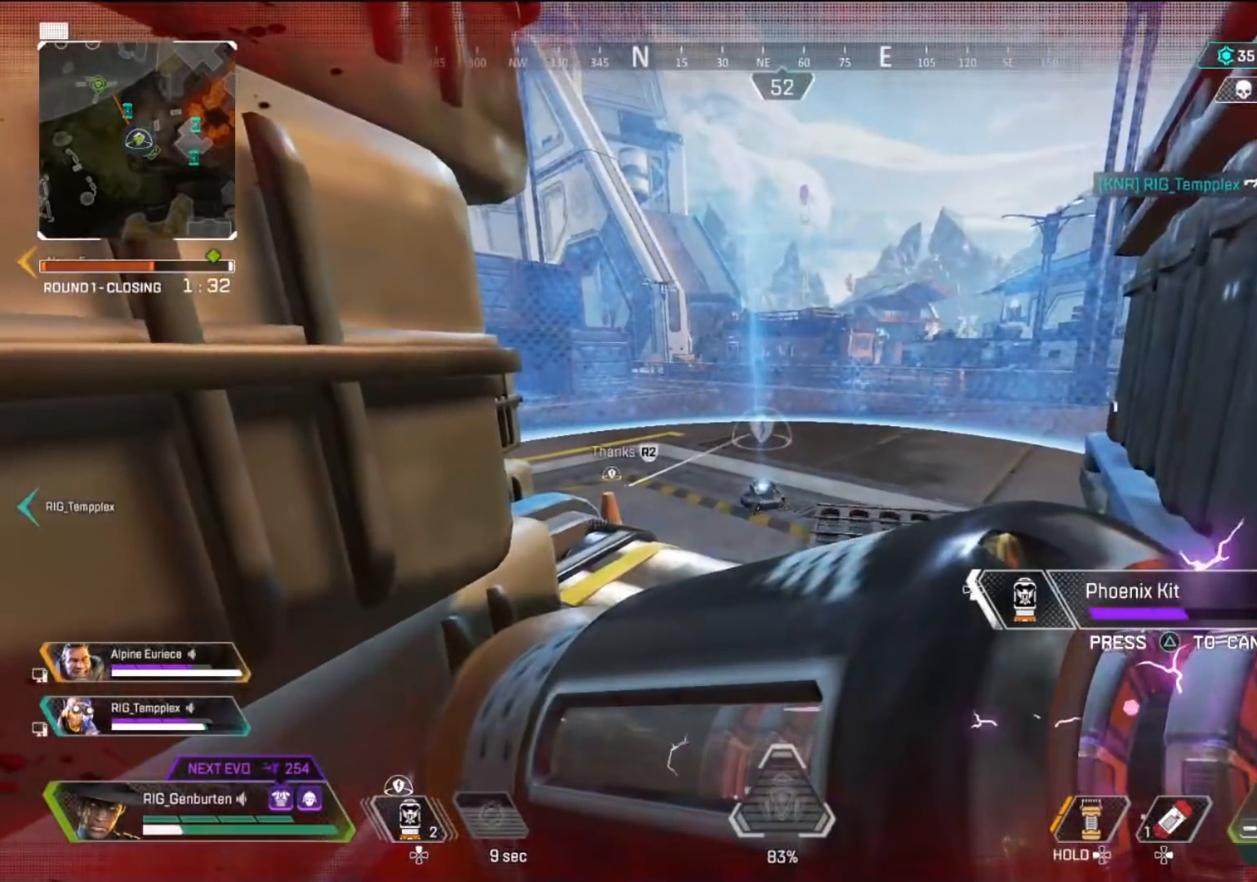
{"buttons": [], "left_stick": "down-left", "right_stick": "center", "events": []}
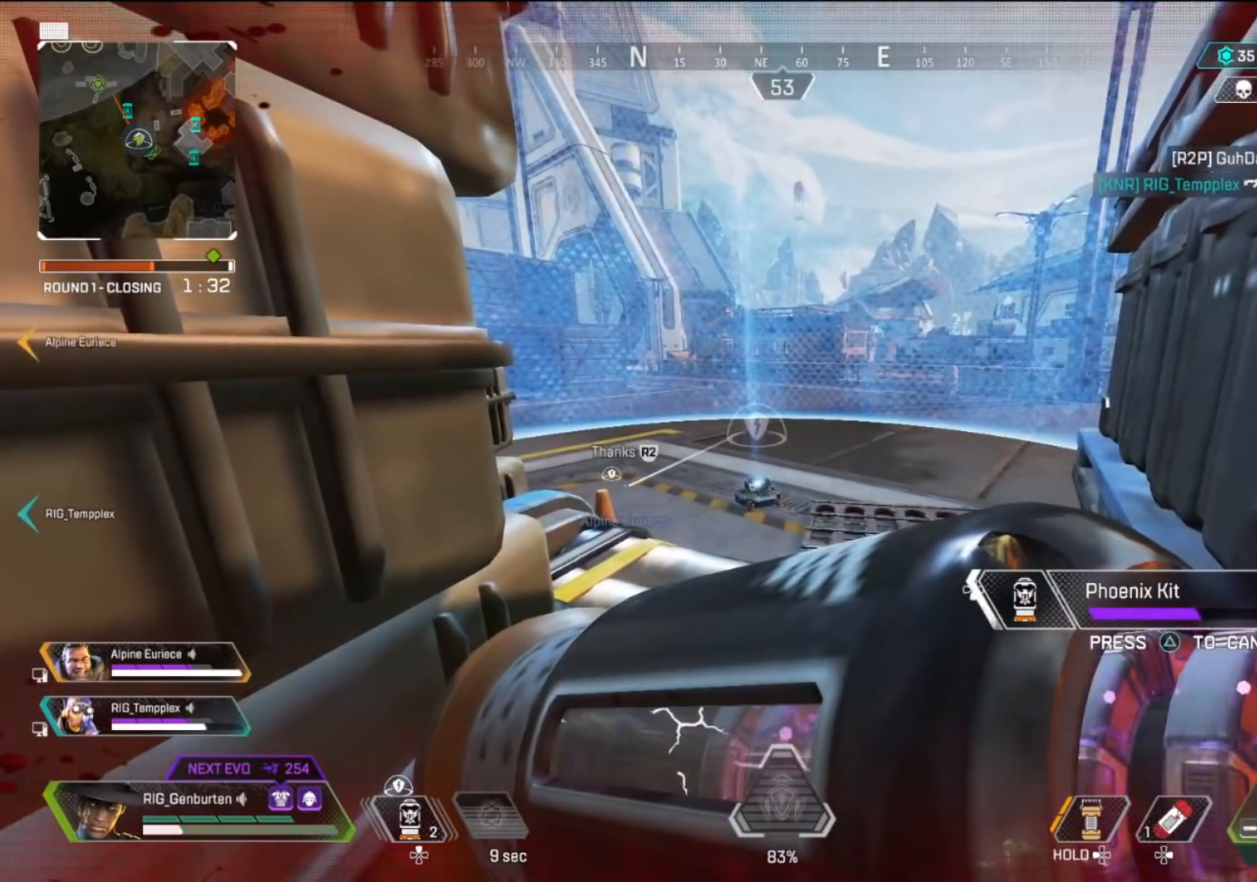
{"buttons": [], "left_stick": "center", "right_stick": "center", "events": [[17, "left_stick", "center"]]}
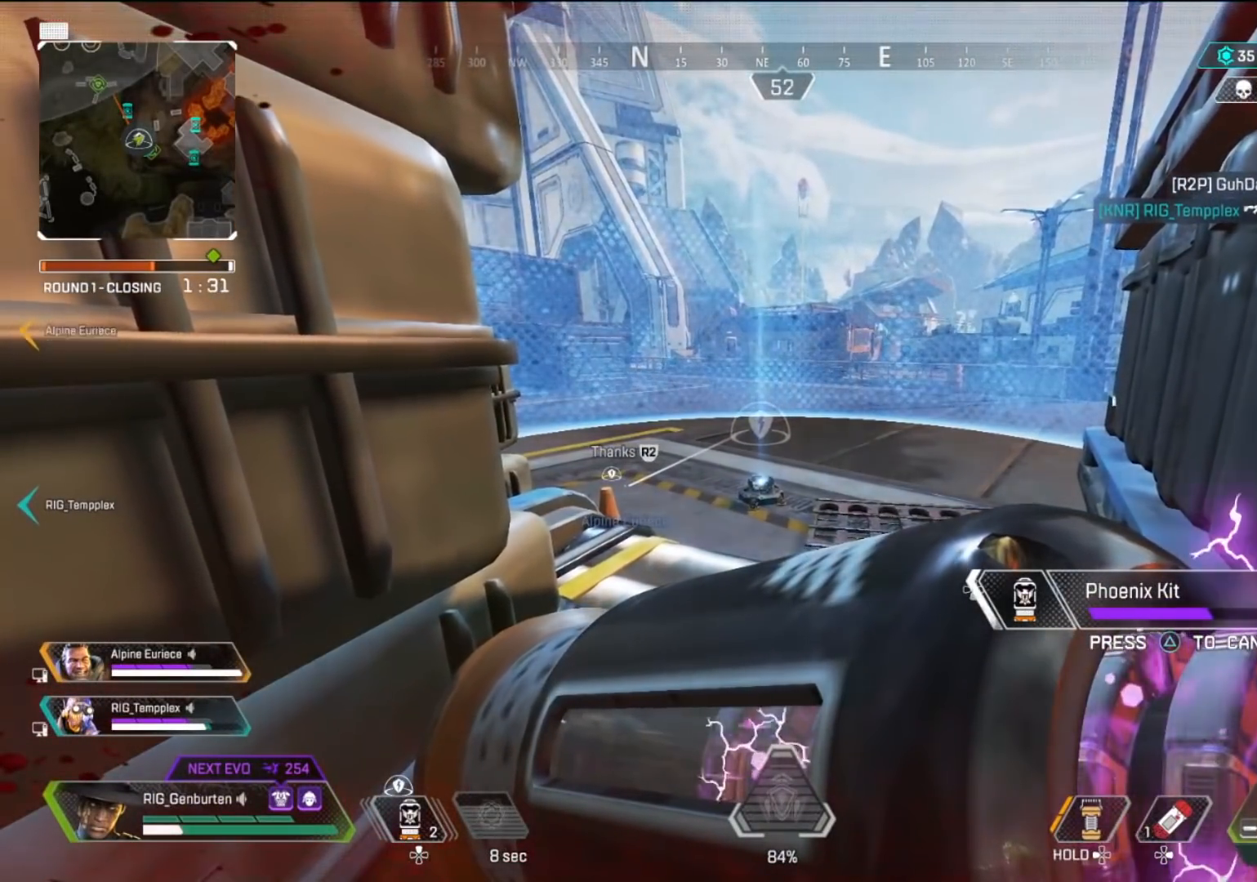
{"buttons": [], "left_stick": "center", "right_stick": "center", "events": []}
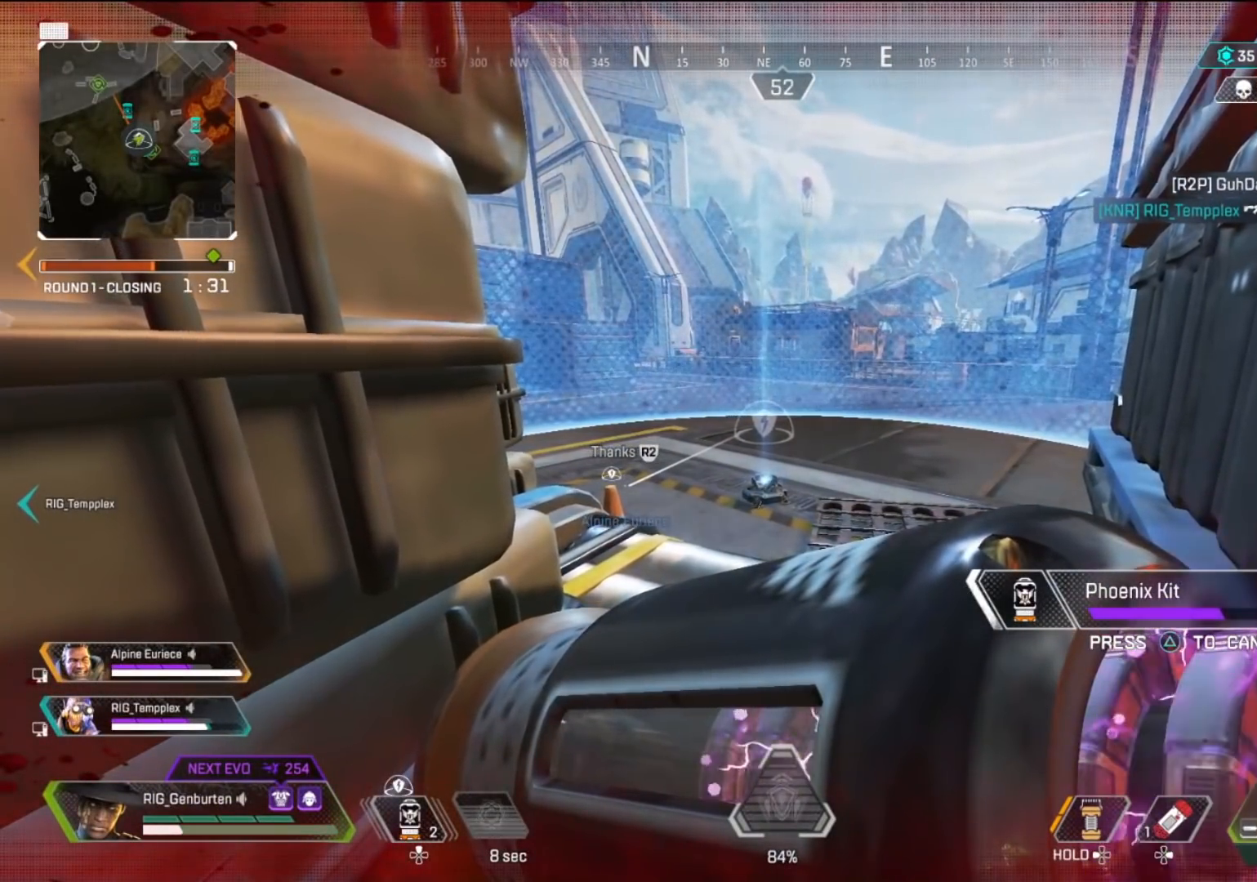
{"buttons": [], "left_stick": "center", "right_stick": "center", "events": []}
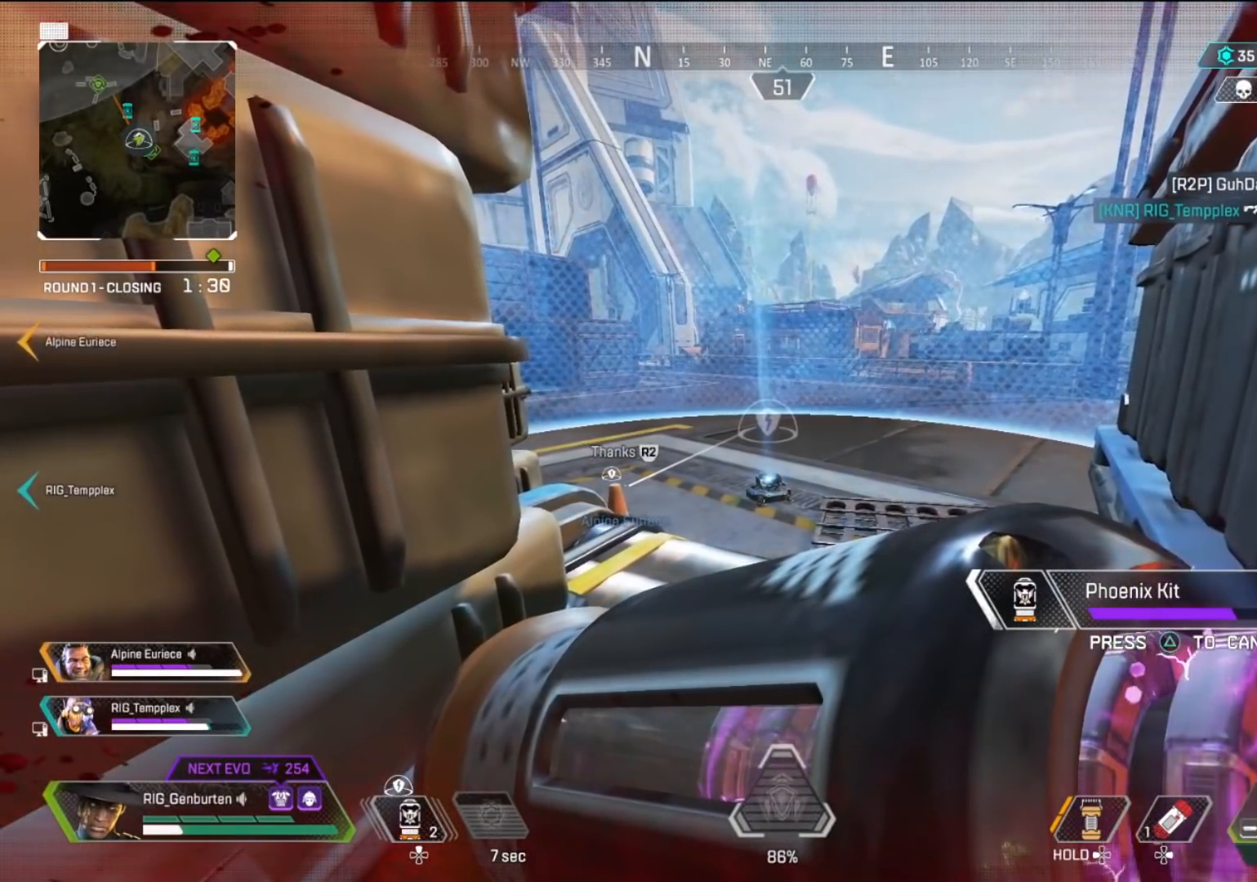
{"buttons": [], "left_stick": "center", "right_stick": "center", "events": []}
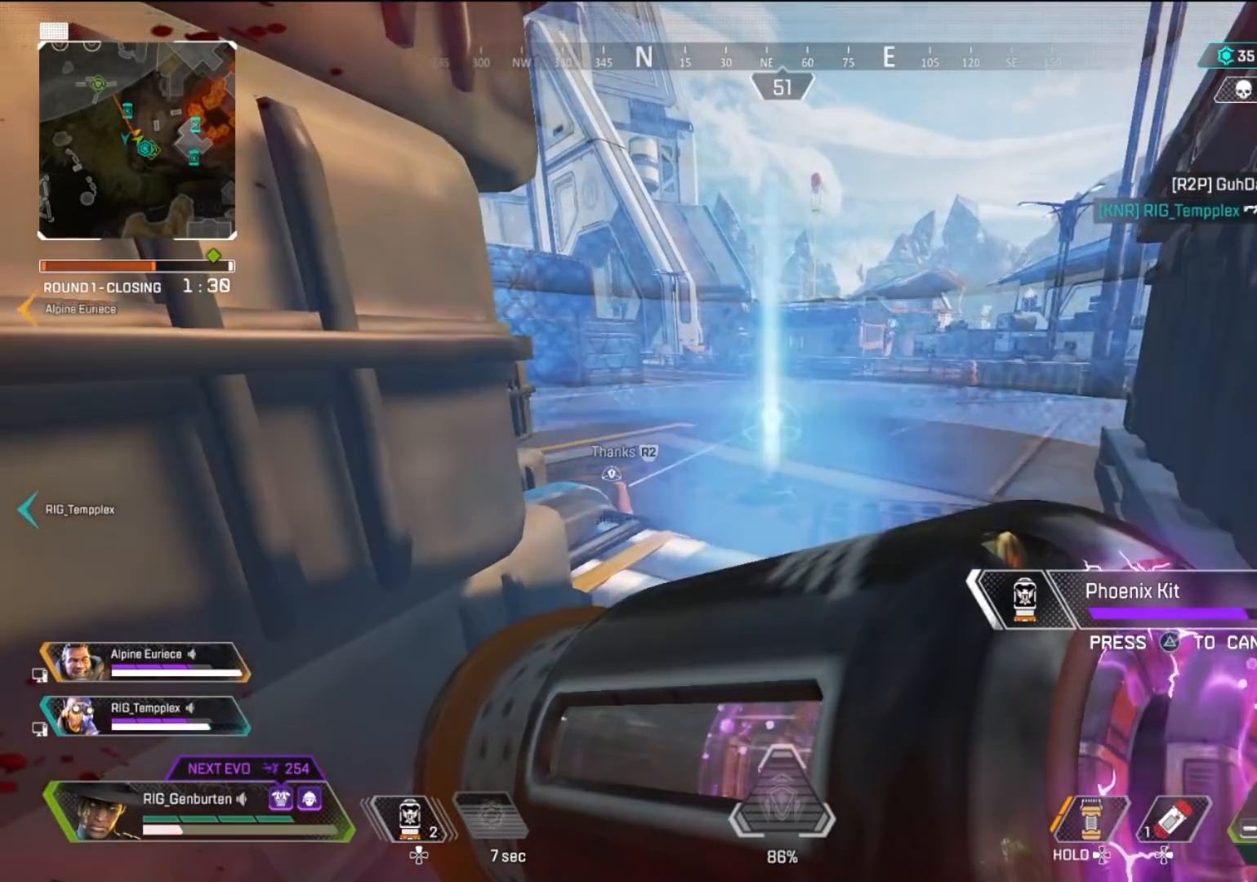
{"buttons": [], "left_stick": "center", "right_stick": "center", "events": []}
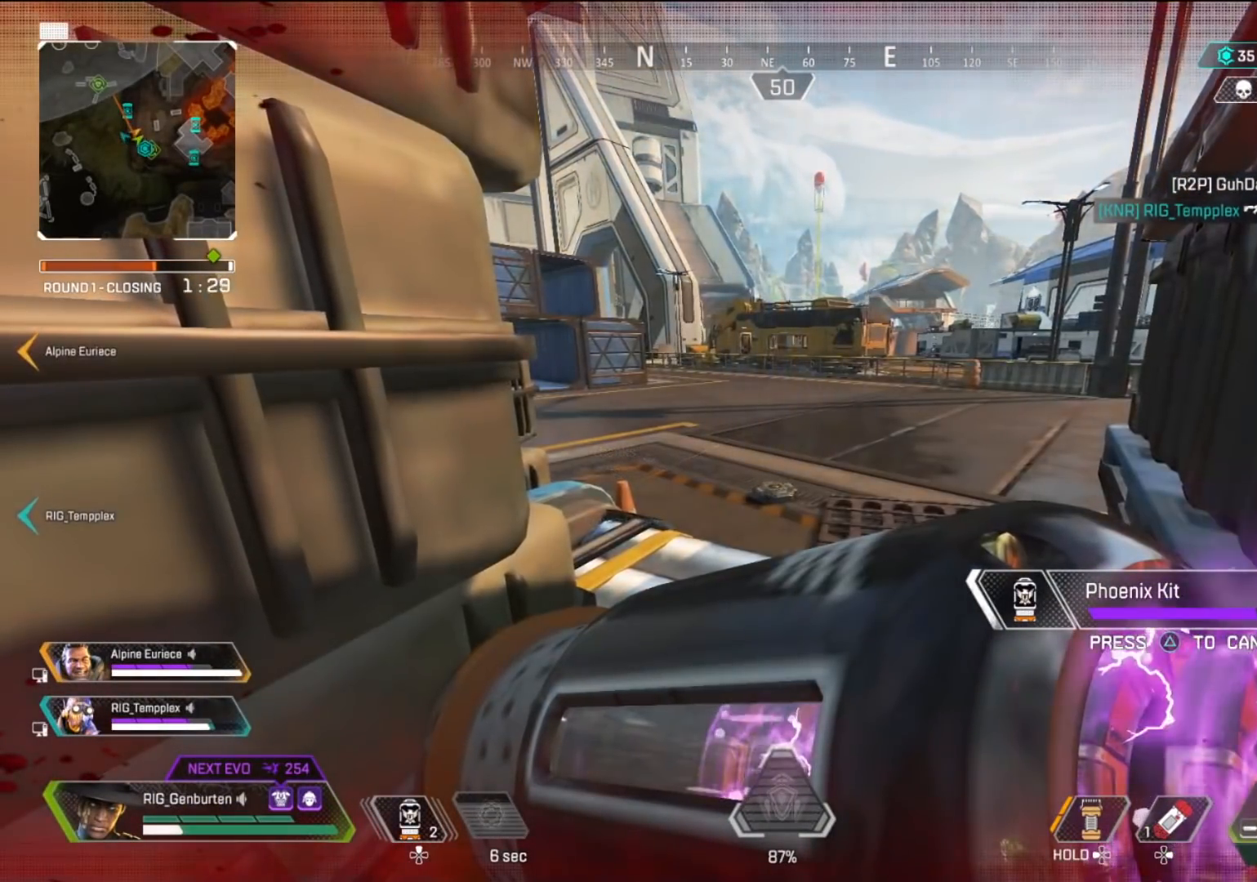
{"buttons": [], "left_stick": "up", "right_stick": "center", "events": [[250, "left_stick", "up-right"], [317, "left_stick", "up"]]}
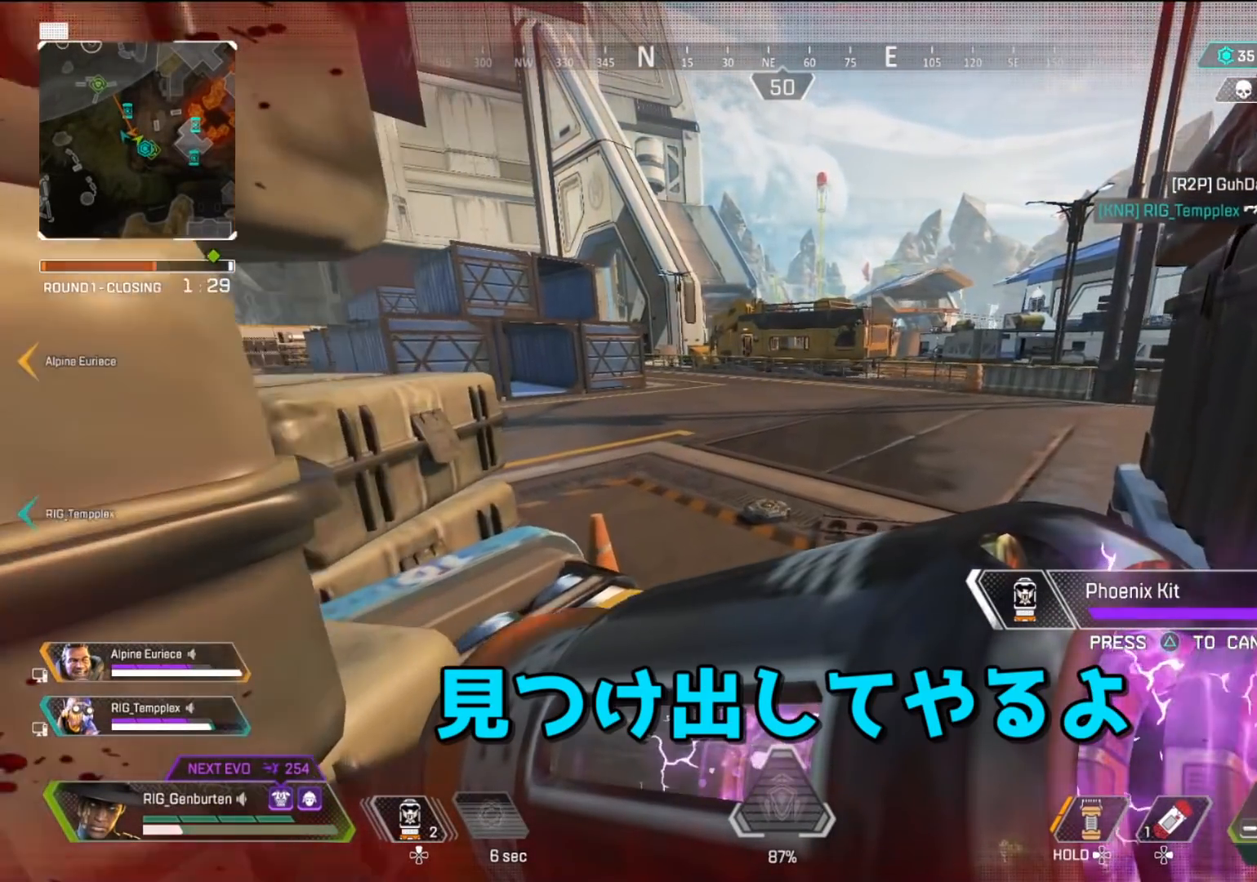
{"buttons": [], "left_stick": "up", "right_stick": "center", "events": [[367, "R3", "down"], [483, "R3", "up"]]}
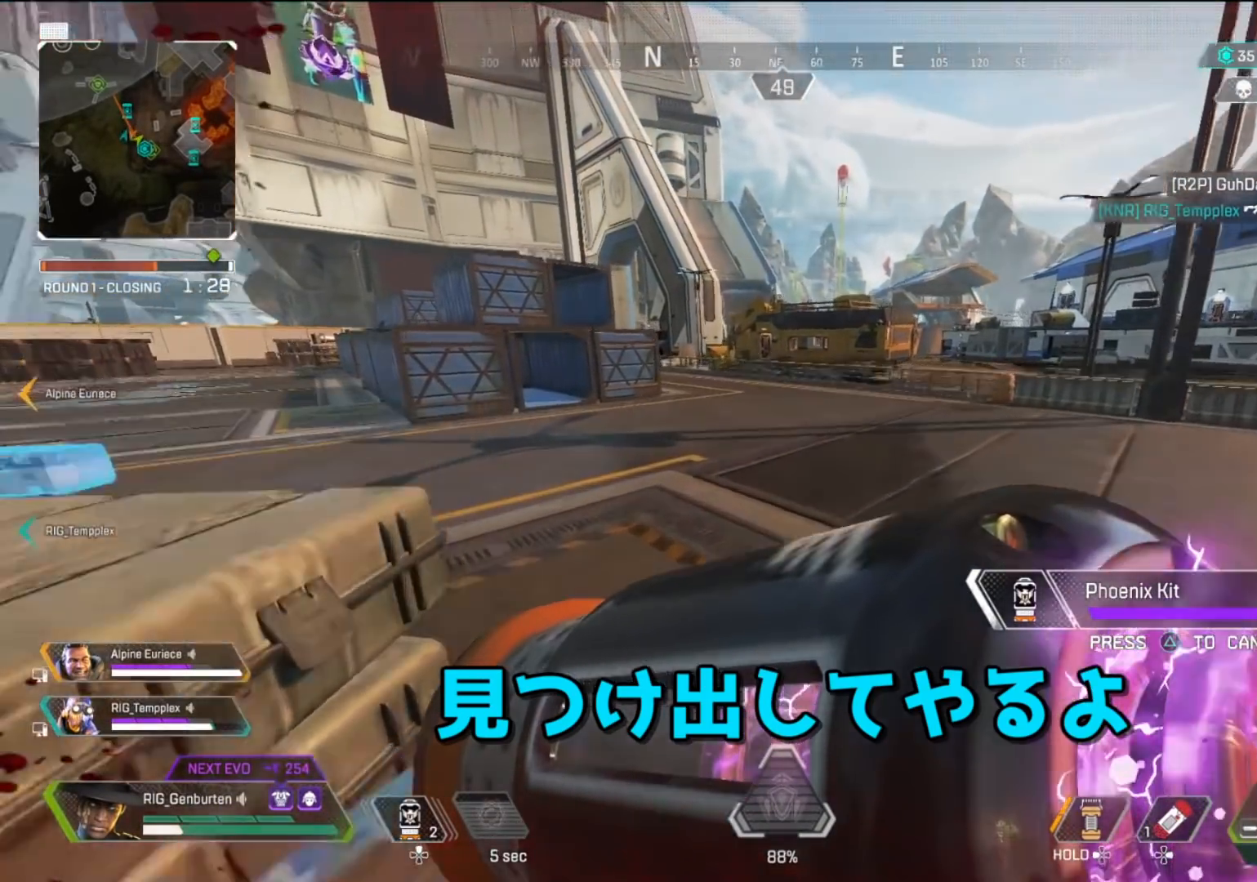
{"buttons": [], "left_stick": "up-left", "right_stick": "center", "events": [[17, "right_stick", "left"], [150, "right_stick", "center"], [400, "CROSS", "down"], [417, "left_stick", "up-left"], [500, "CROSS", "up"]]}
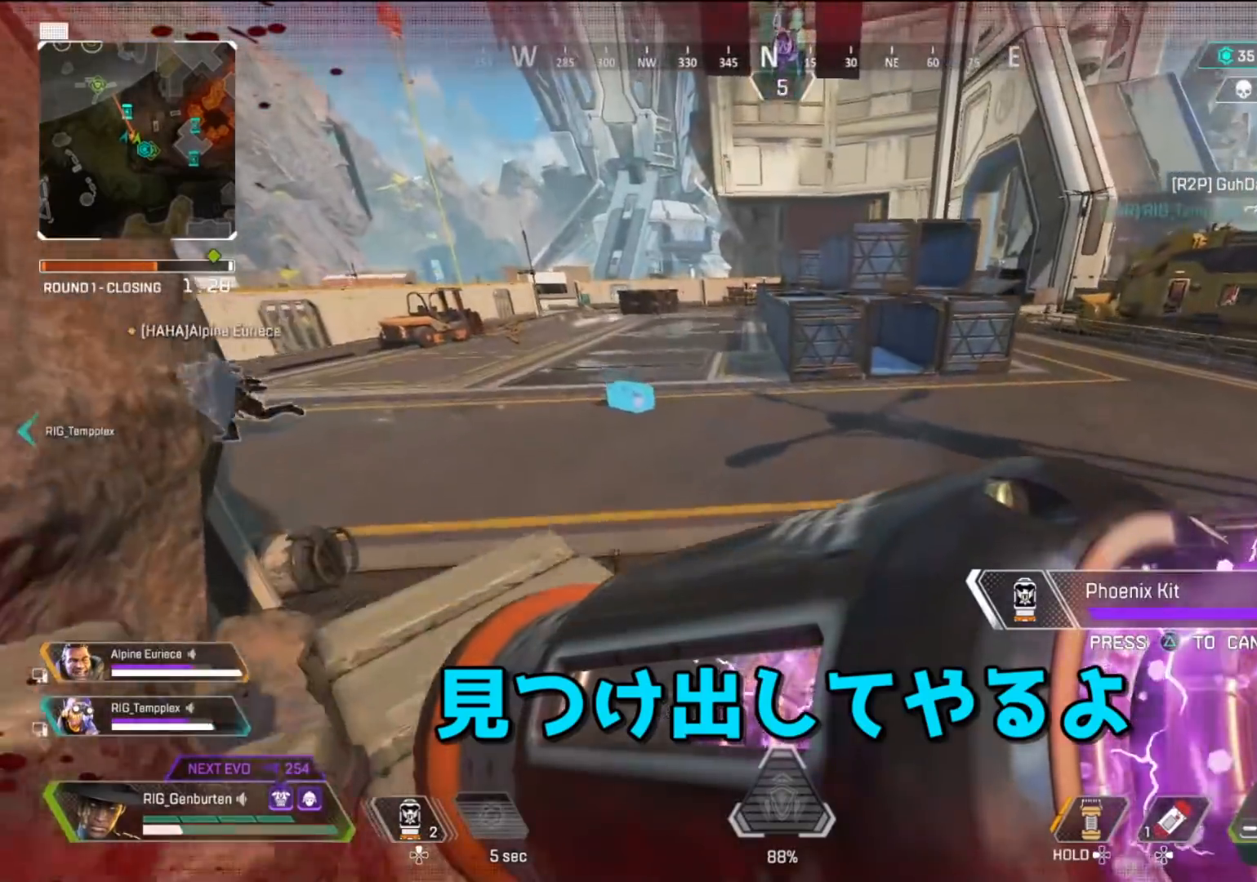
{"buttons": [], "left_stick": "right", "right_stick": "center", "events": [[17, "left_stick", "left"], [300, "left_stick", "center"], [317, "right_stick", "left"], [350, "left_stick", "right"], [417, "right_stick", "center"]]}